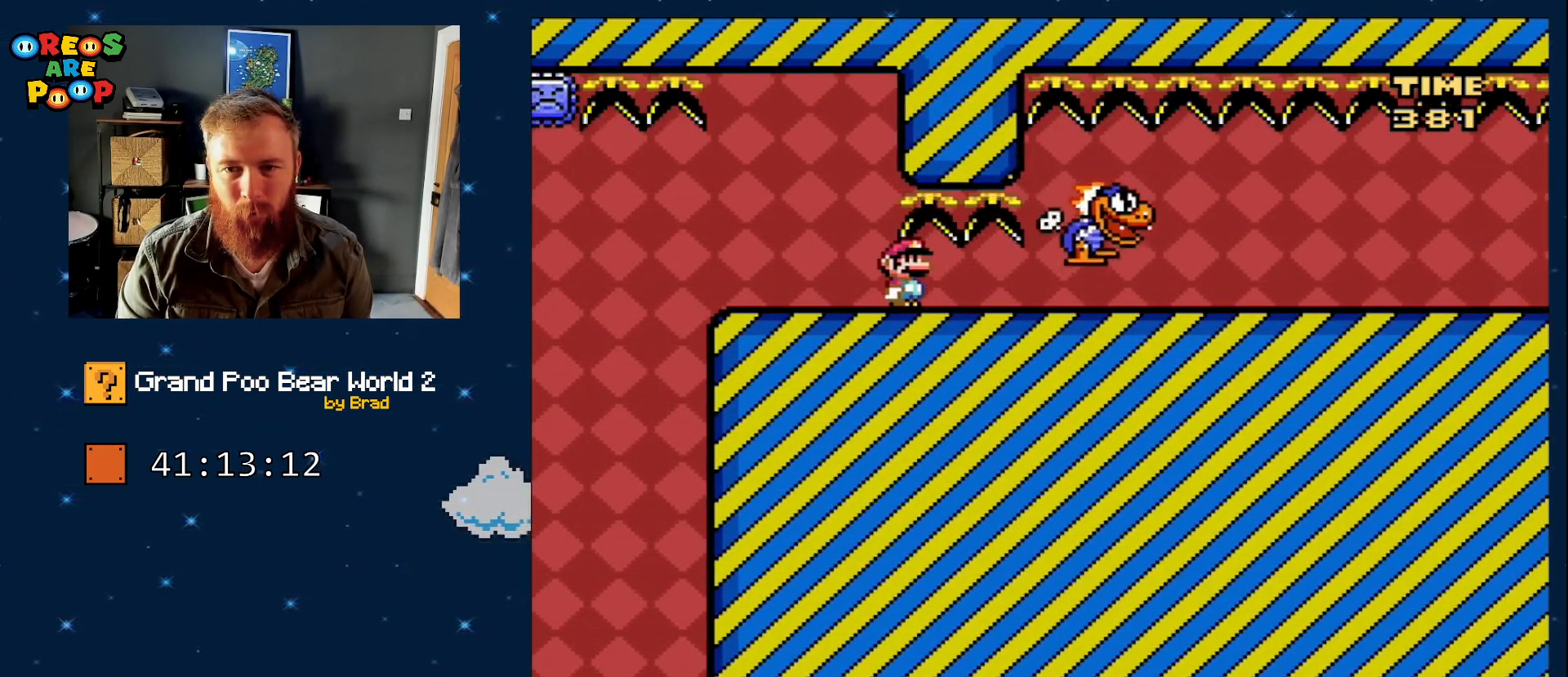
Gameplay with a controller (Nintendo layout); each line is a JSON object with the inputs held at the frame after it (dt_ms = milliseconds from this image to that frame). "events" lists button and stick changes between this image and that frame as [ms after this image, input, new state], when the widget could be followed in between. Not read: L1 L3 R1 R3 SELECT START.
{"dt_ms": 500, "buttons": ["Y", "DPAD_DOWN"], "events": [[167, "DPAD_DOWN", "down"]]}
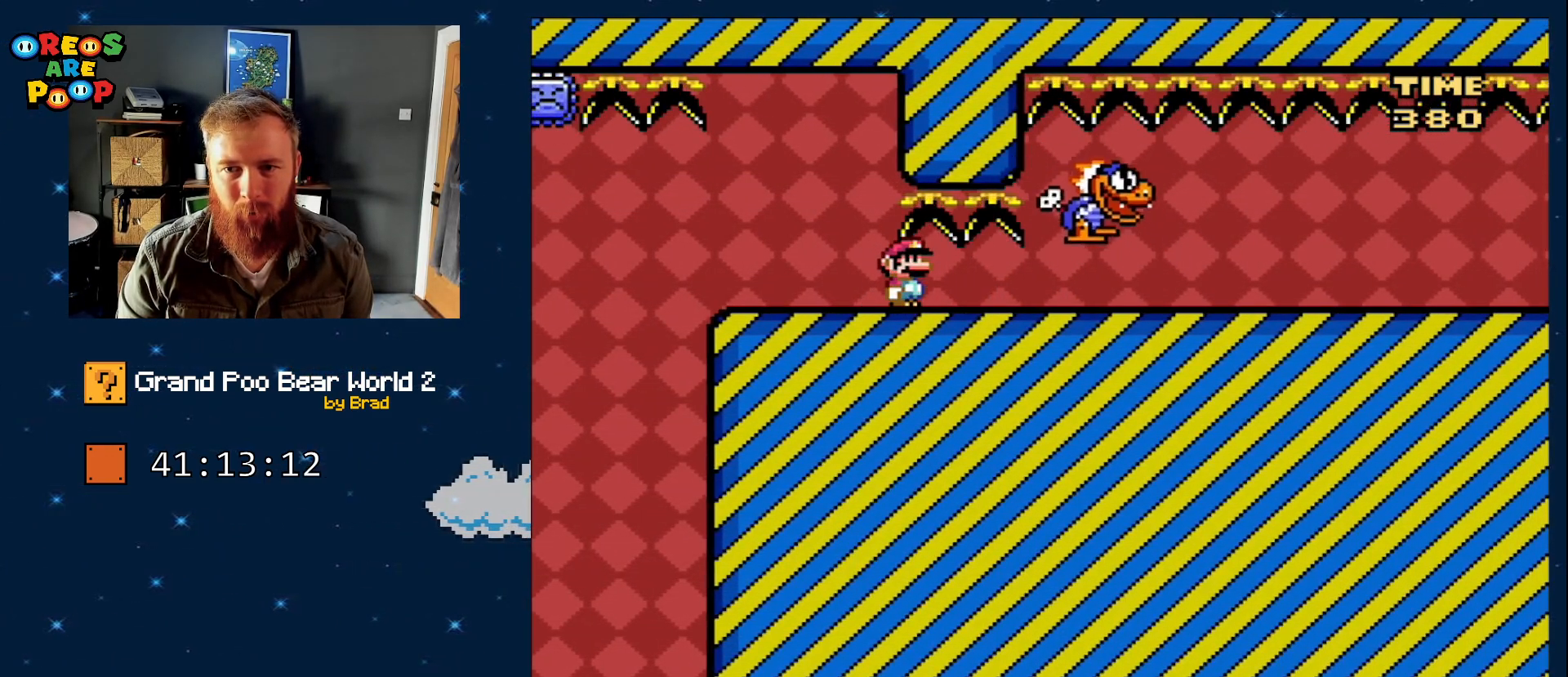
{"dt_ms": 500, "buttons": ["Y"], "events": [[167, "DPAD_DOWN", "up"]]}
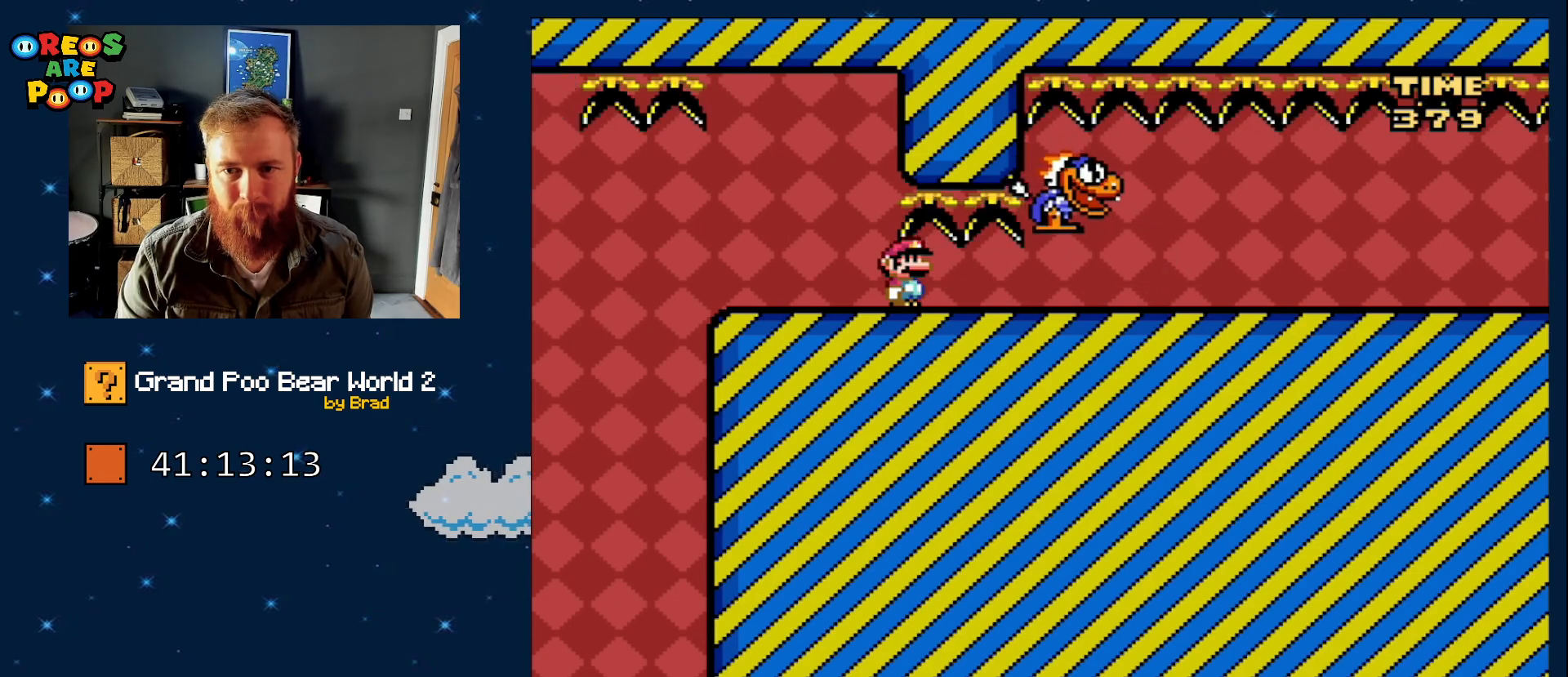
{"dt_ms": 500, "buttons": ["Y", "DPAD_RIGHT"], "events": [[100, "DPAD_RIGHT", "down"]]}
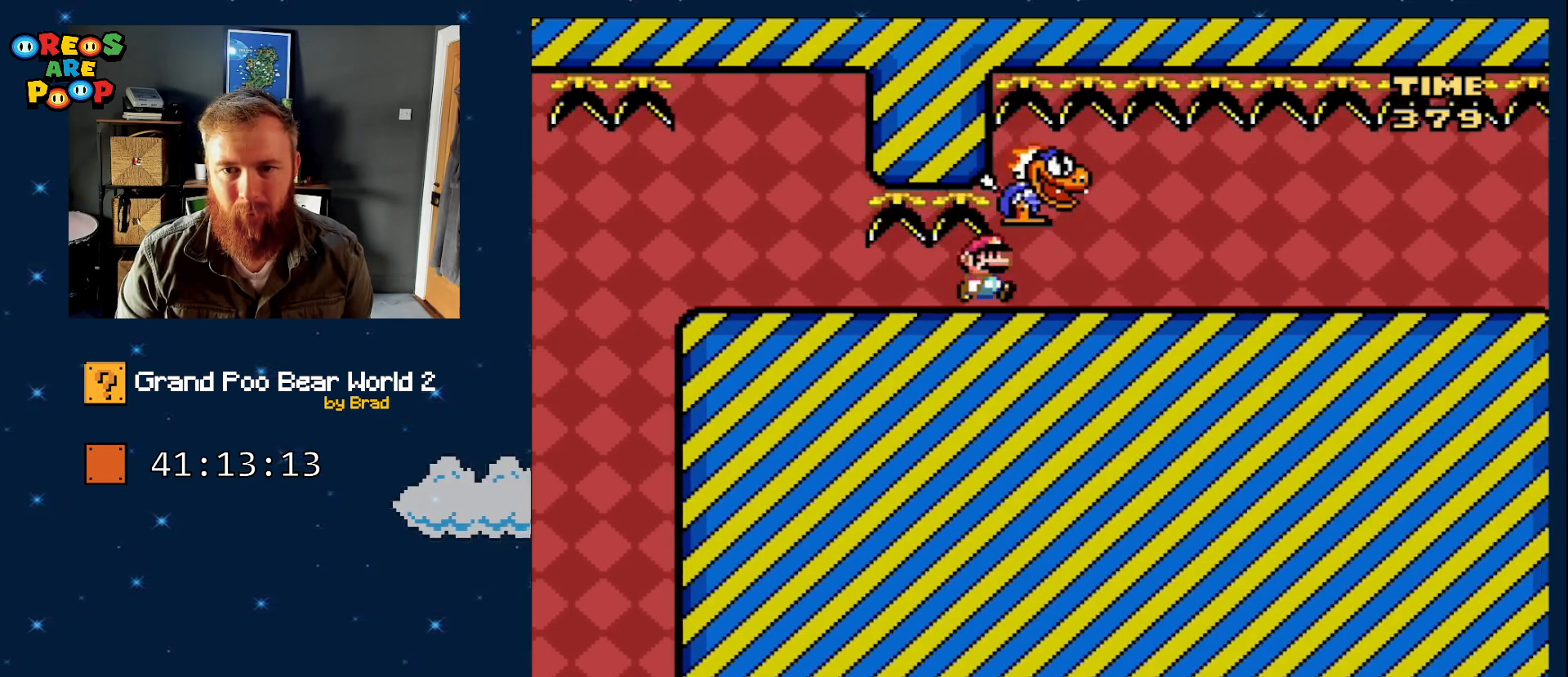
{"dt_ms": 500, "buttons": ["DPAD_RIGHT"], "events": [[483, "Y", "up"]]}
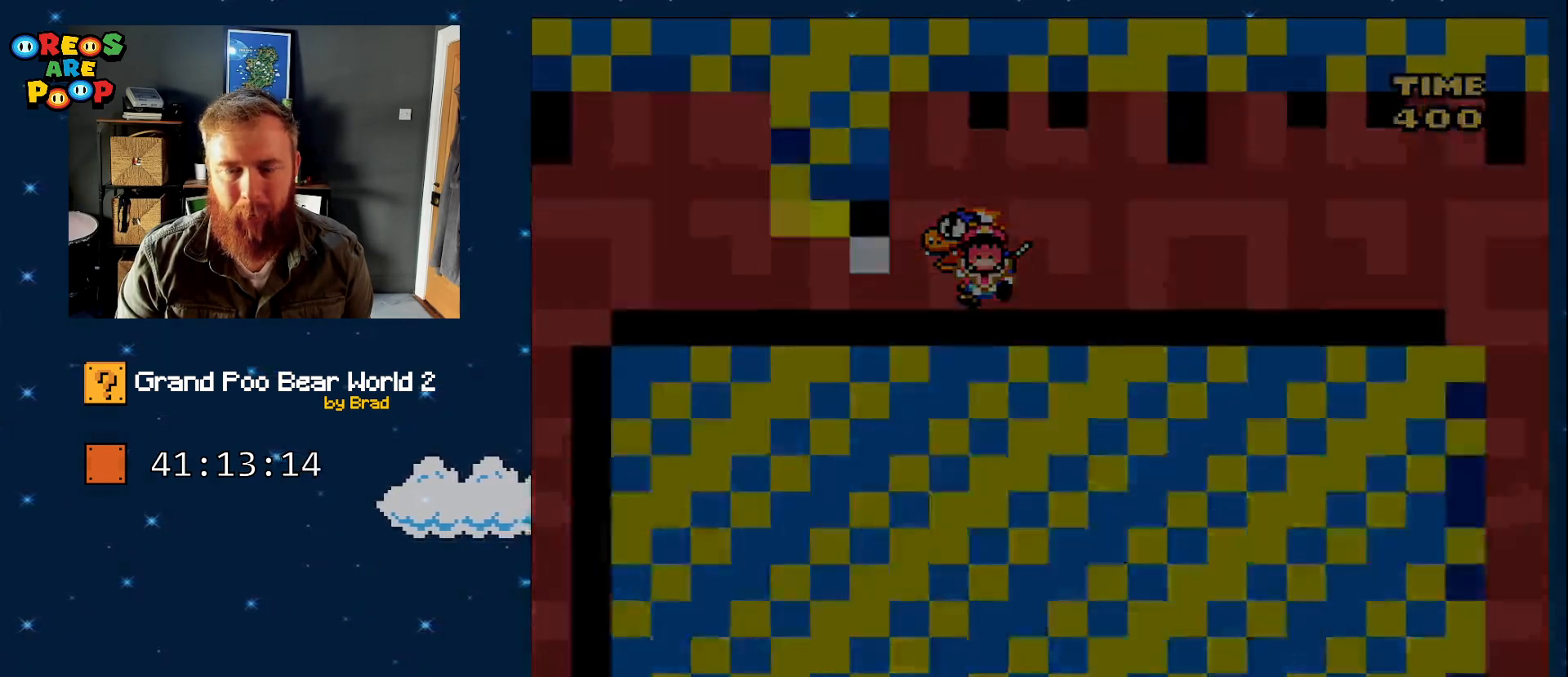
{"dt_ms": 500, "buttons": [], "events": [[17, "DPAD_RIGHT", "up"], [317, "A", "down"], [367, "A", "up"]]}
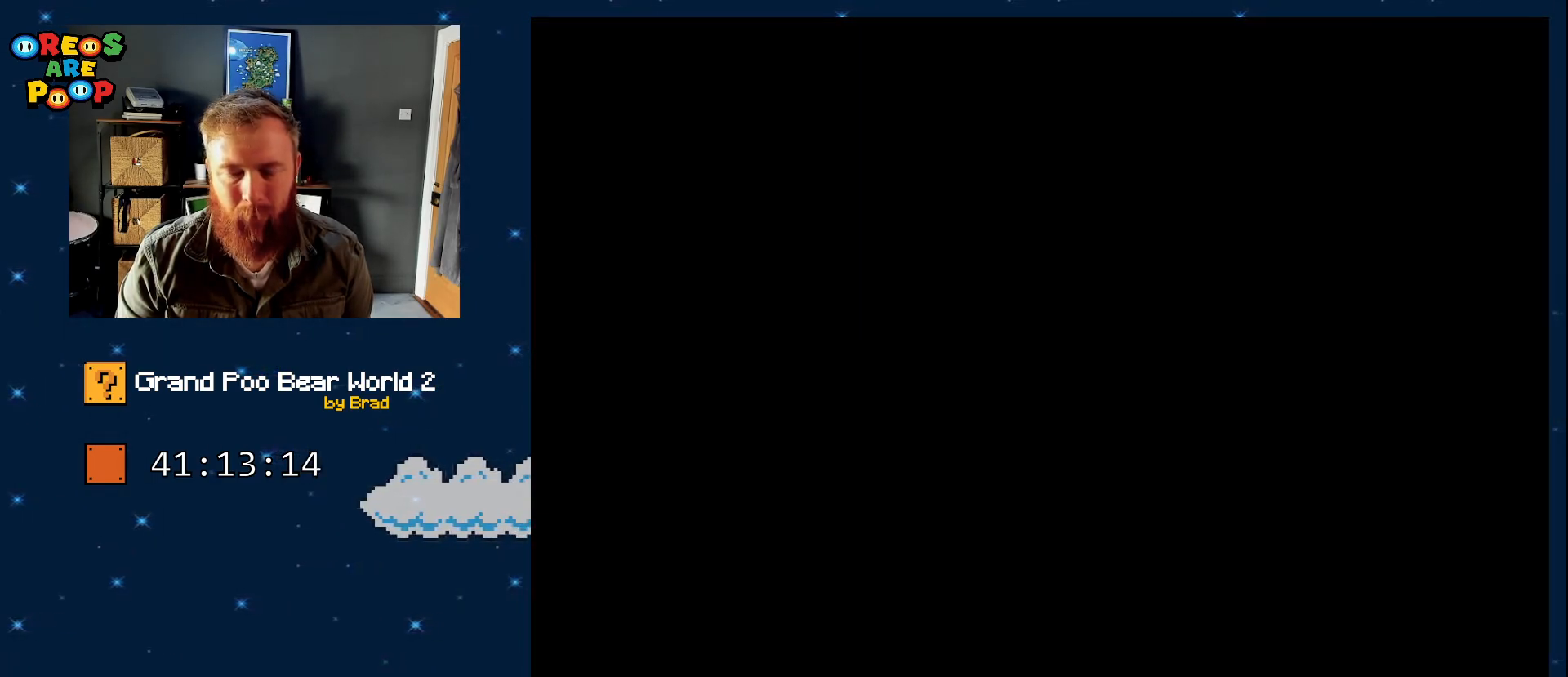
{"dt_ms": 500, "buttons": ["Y"], "events": [[33, "Y", "down"], [200, "B", "down"], [450, "B", "up"]]}
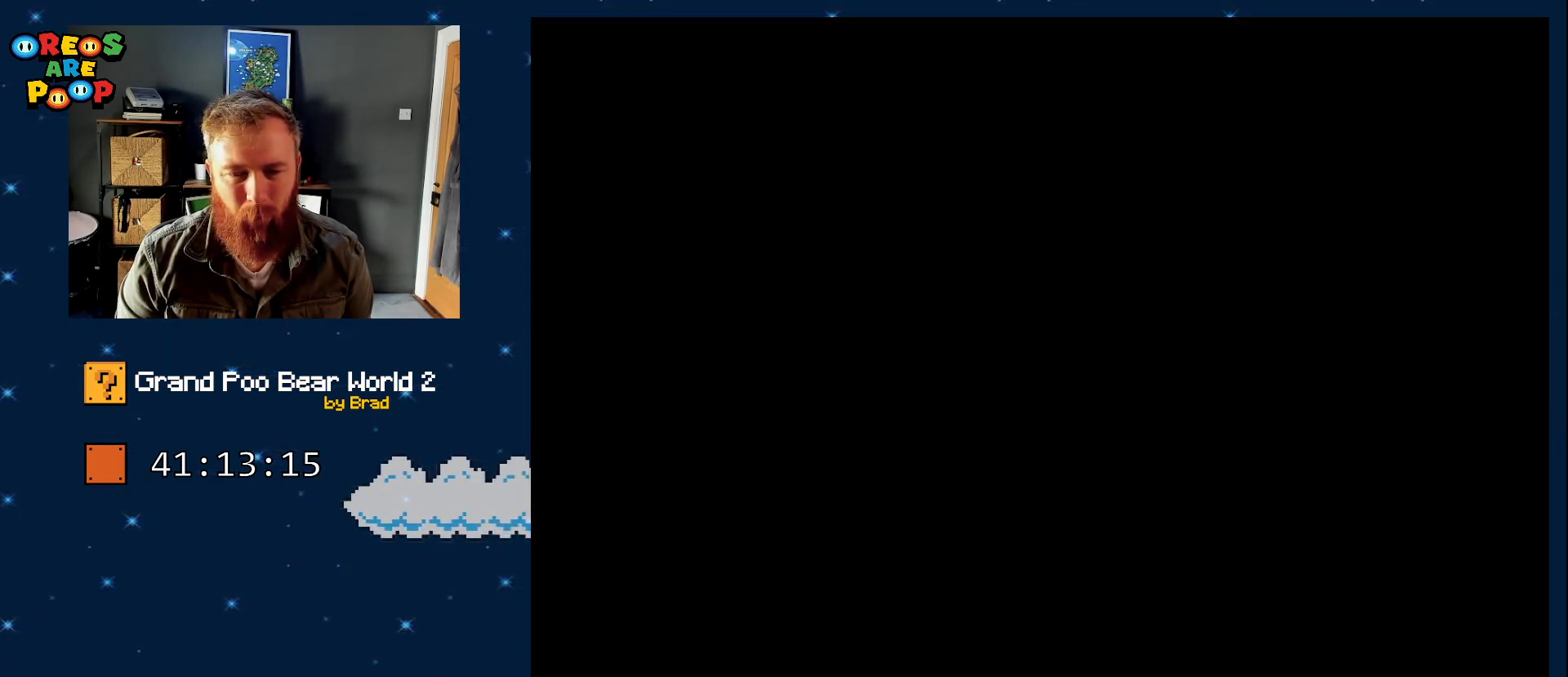
{"dt_ms": 500, "buttons": ["Y"], "events": [[117, "B", "down"], [200, "B", "up"]]}
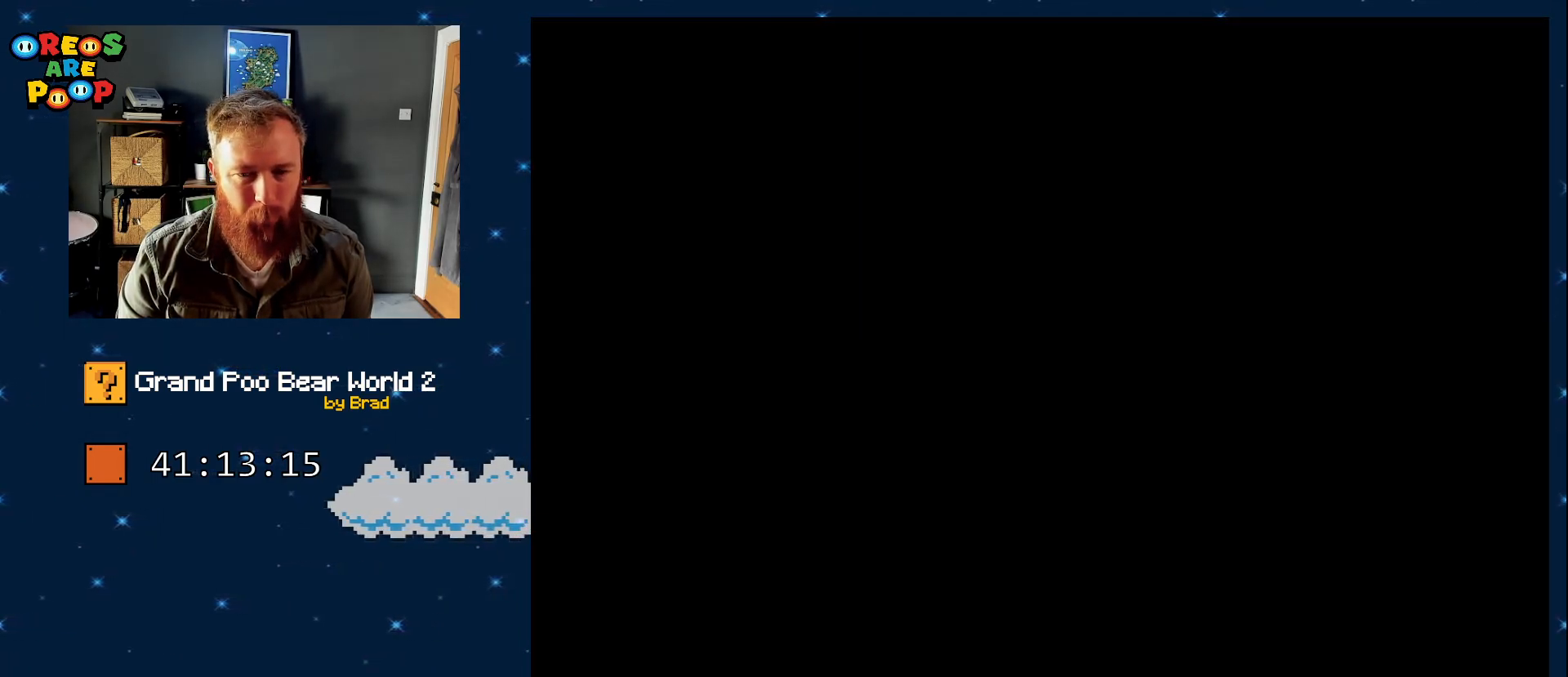
{"dt_ms": 1000, "buttons": ["Y"], "events": []}
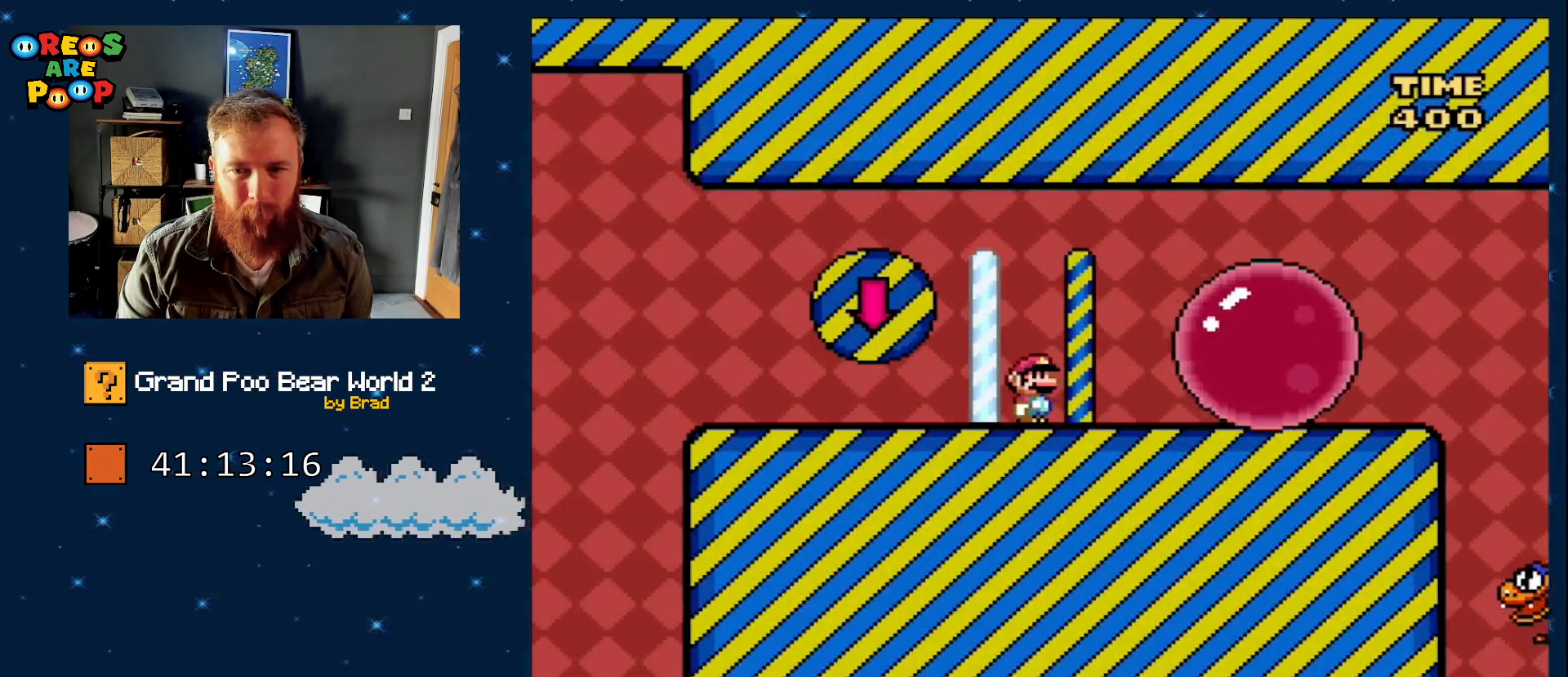
{"dt_ms": 500, "buttons": [], "events": [[50, "B", "down"], [450, "B", "up"], [450, "Y", "up"]]}
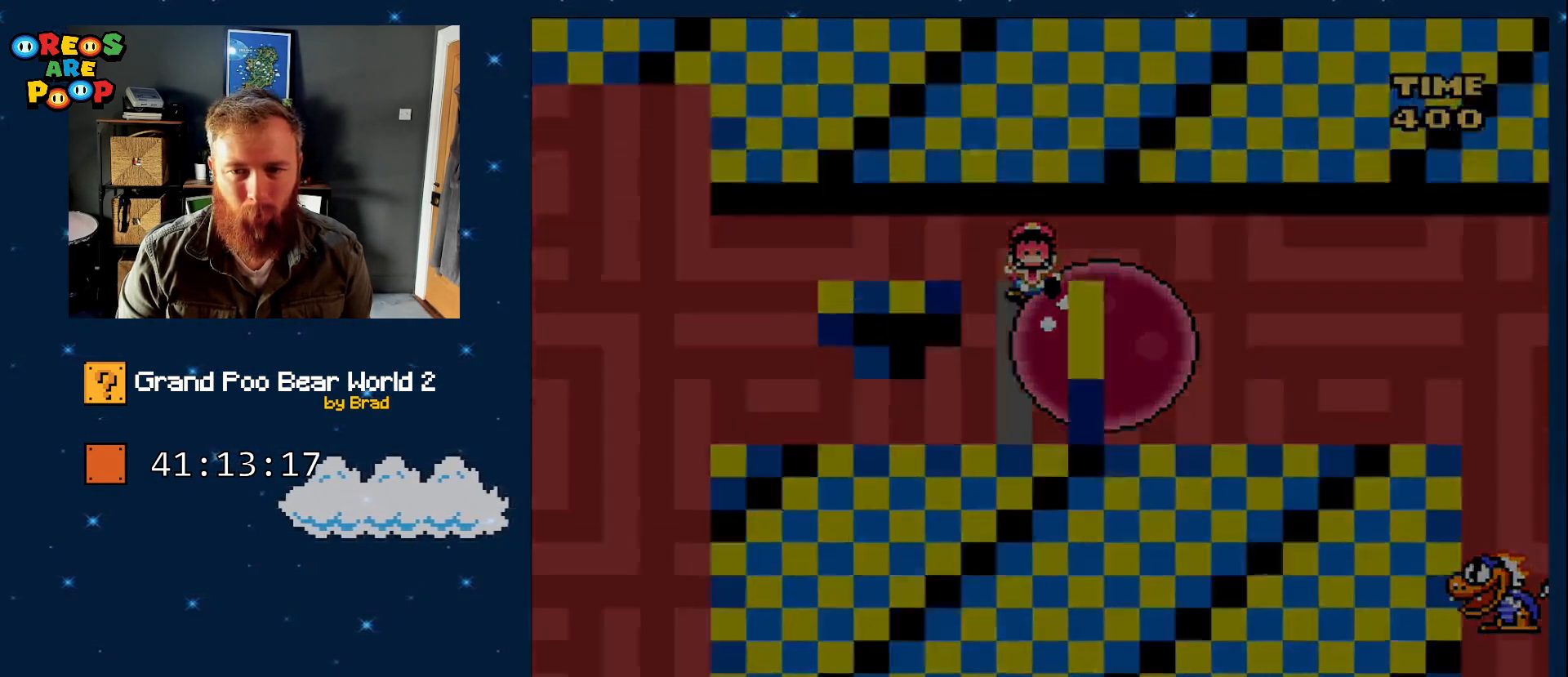
{"dt_ms": 500, "buttons": [], "events": [[133, "A", "down"], [350, "A", "up"], [400, "A", "down"], [450, "A", "up"]]}
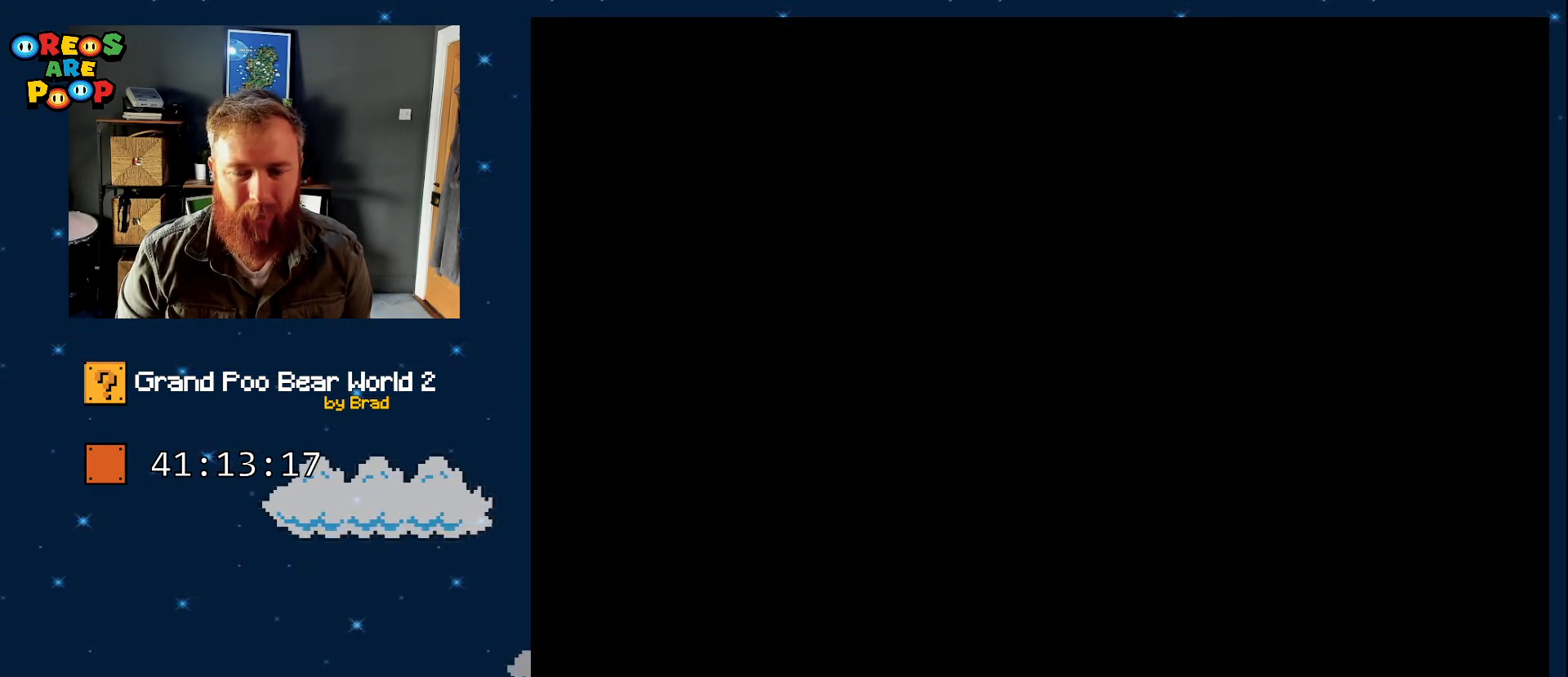
{"dt_ms": 500, "buttons": [], "events": [[33, "A", "down"], [233, "A", "up"], [317, "A", "down"], [483, "A", "up"]]}
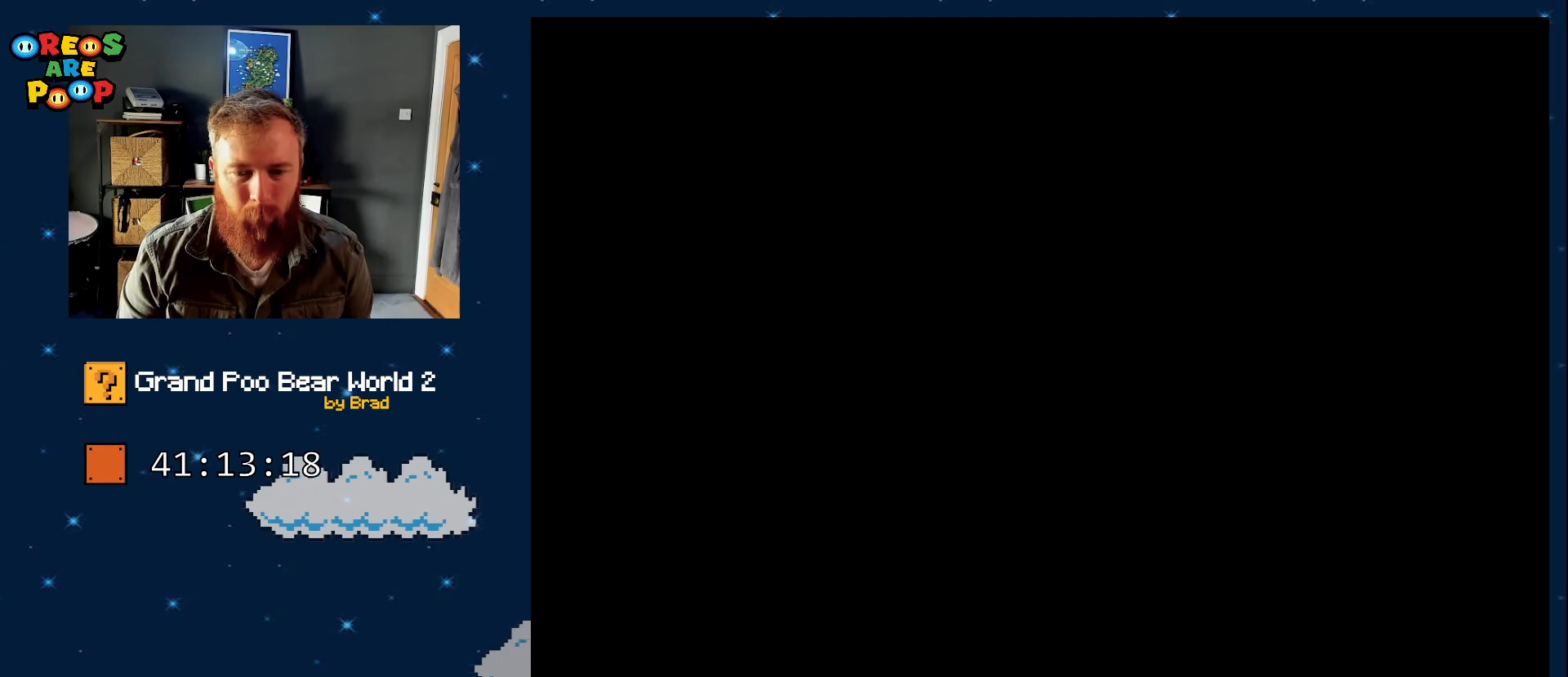
{"dt_ms": 500, "buttons": [], "events": [[200, "A", "down"], [200, "X", "down"], [283, "A", "up"], [333, "X", "up"]]}
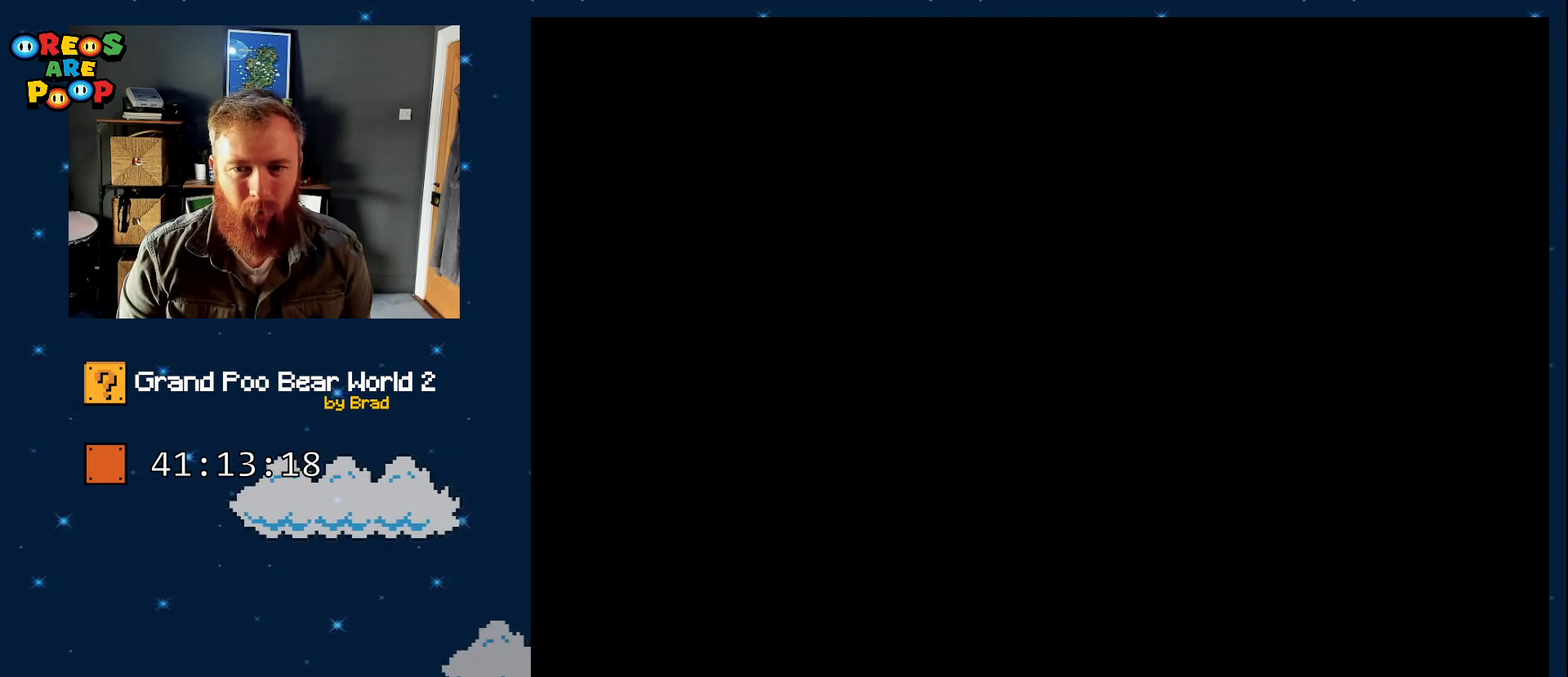
{"dt_ms": 500, "buttons": ["X"], "events": [[17, "X", "down"]]}
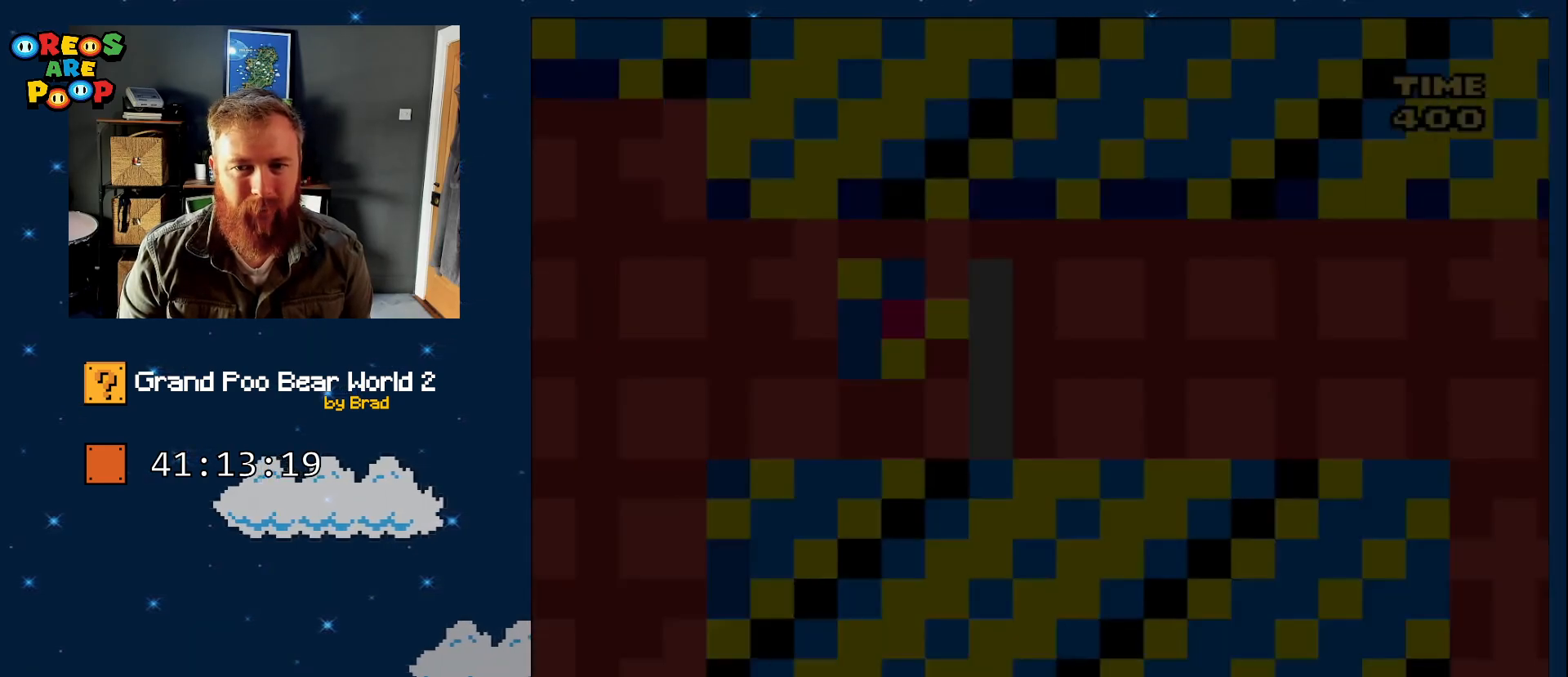
{"dt_ms": 500, "buttons": ["X"], "events": []}
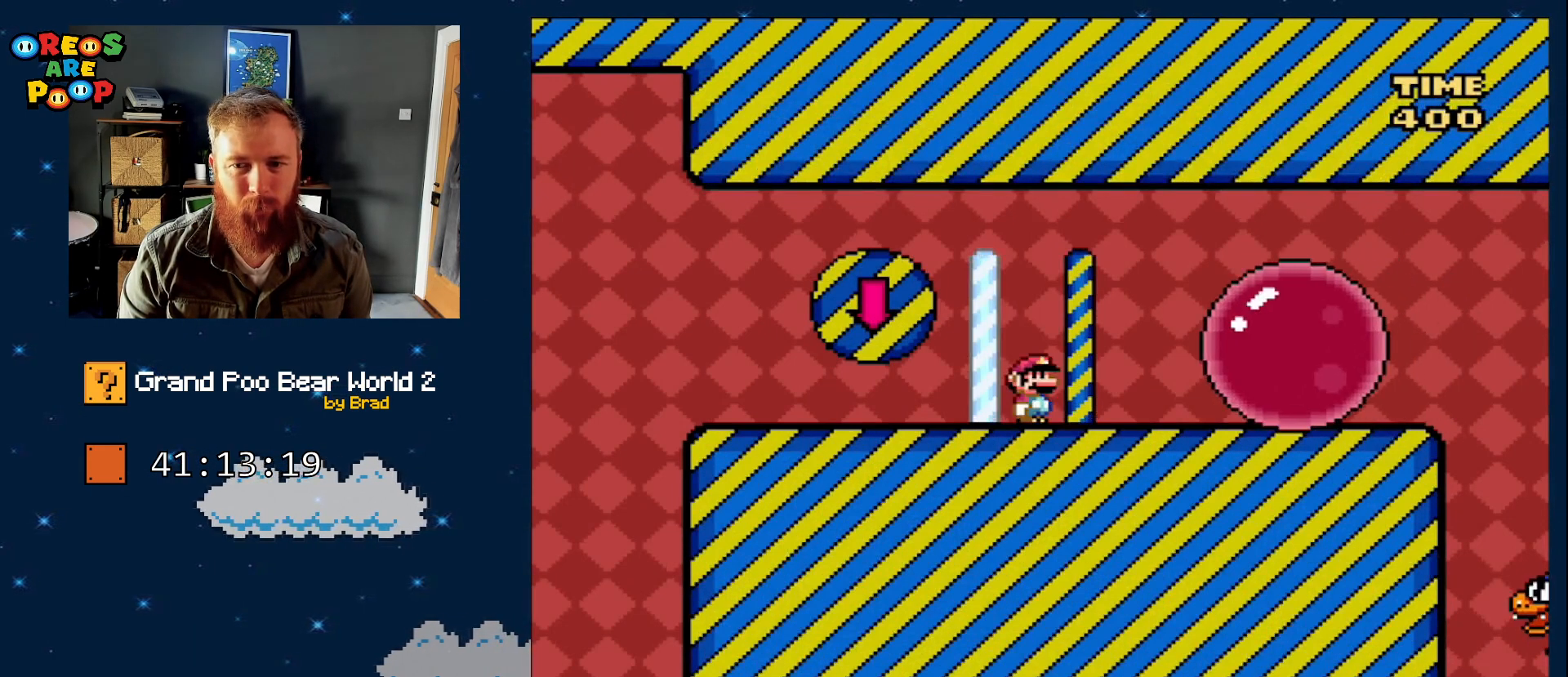
{"dt_ms": 500, "buttons": ["X", "DPAD_RIGHT"], "events": [[33, "A", "down"], [200, "DPAD_RIGHT", "down"], [450, "A", "up"]]}
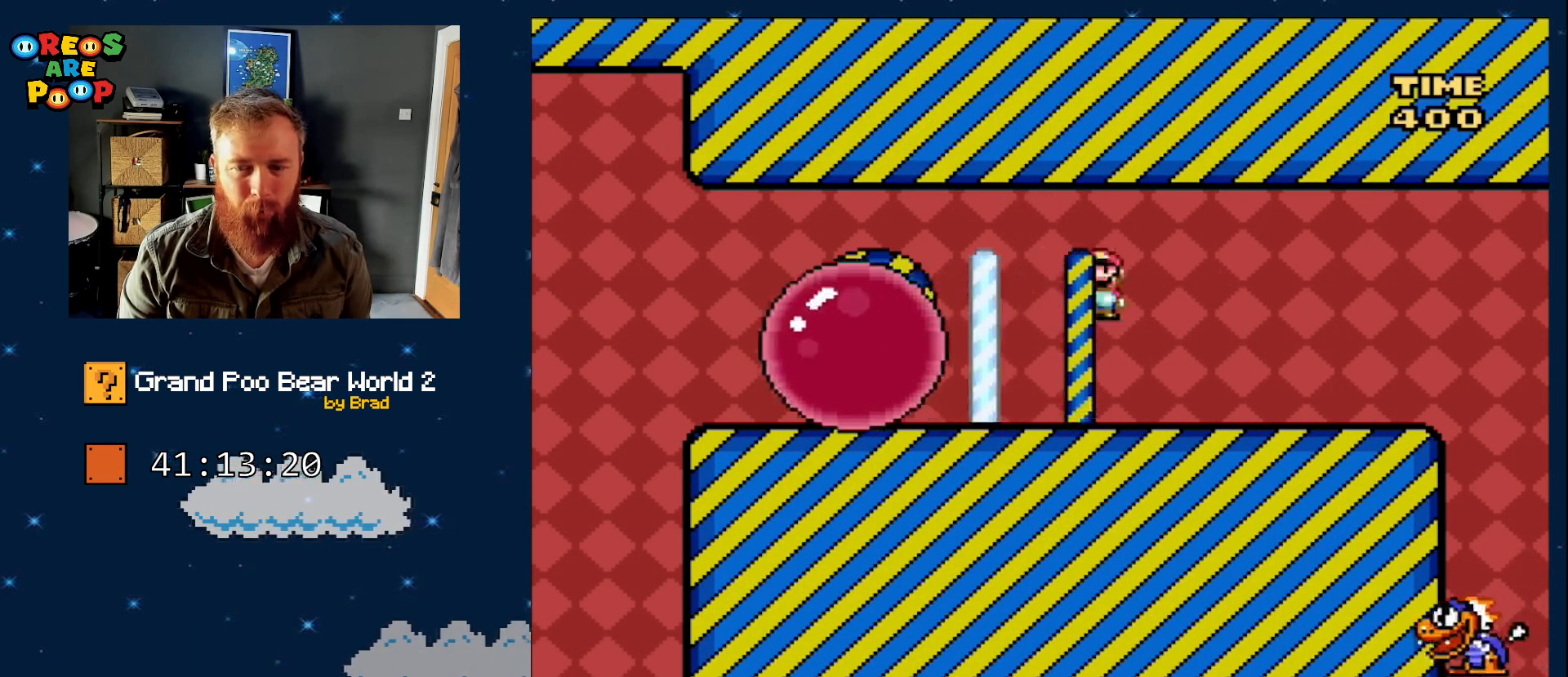
{"dt_ms": 500, "buttons": ["Y", "DPAD_RIGHT"], "events": [[67, "X", "up"], [117, "Y", "down"]]}
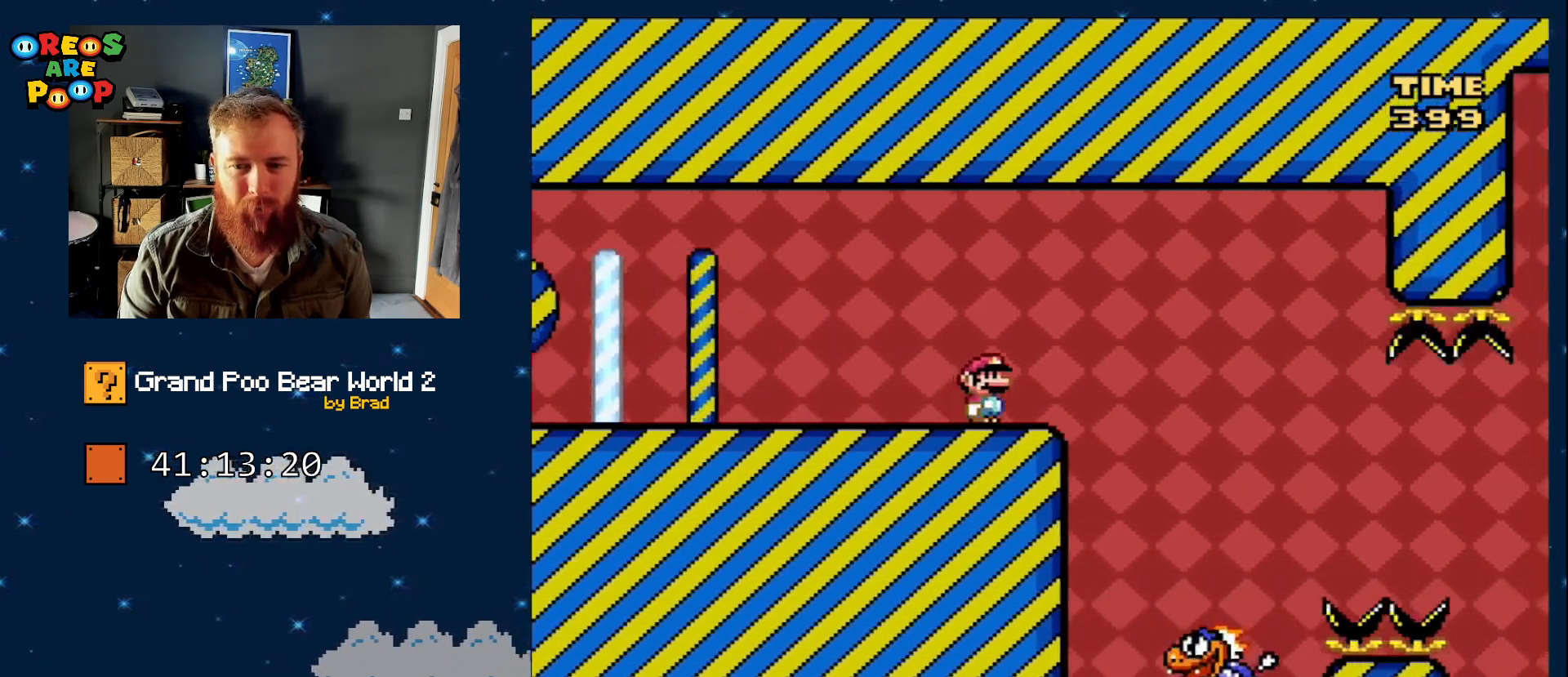
{"dt_ms": 500, "buttons": ["Y", "DPAD_RIGHT"], "events": [[150, "DPAD_RIGHT", "up"], [233, "DPAD_LEFT", "down"], [383, "DPAD_LEFT", "up"], [483, "DPAD_RIGHT", "down"]]}
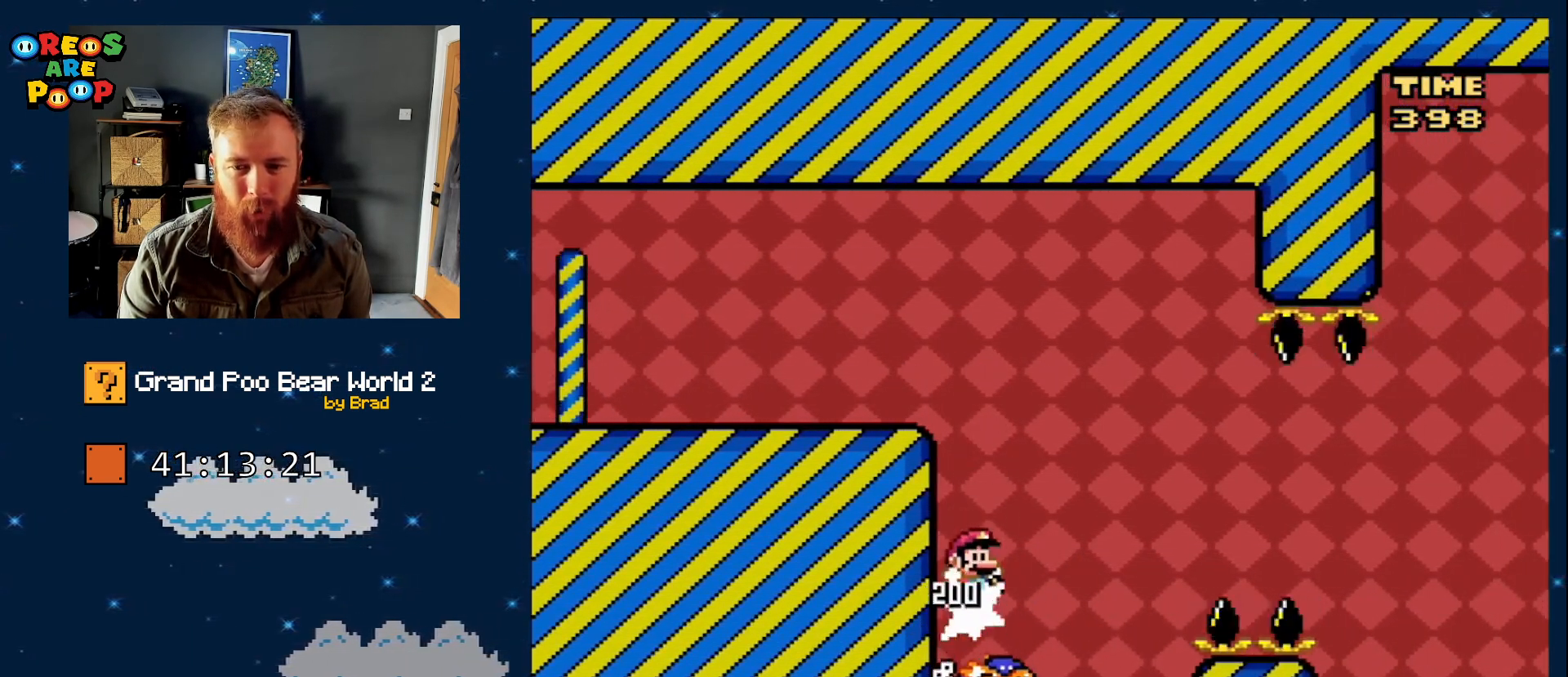
{"dt_ms": 500, "buttons": ["Y", "DPAD_LEFT"], "events": [[200, "DPAD_RIGHT", "up"], [383, "DPAD_LEFT", "down"]]}
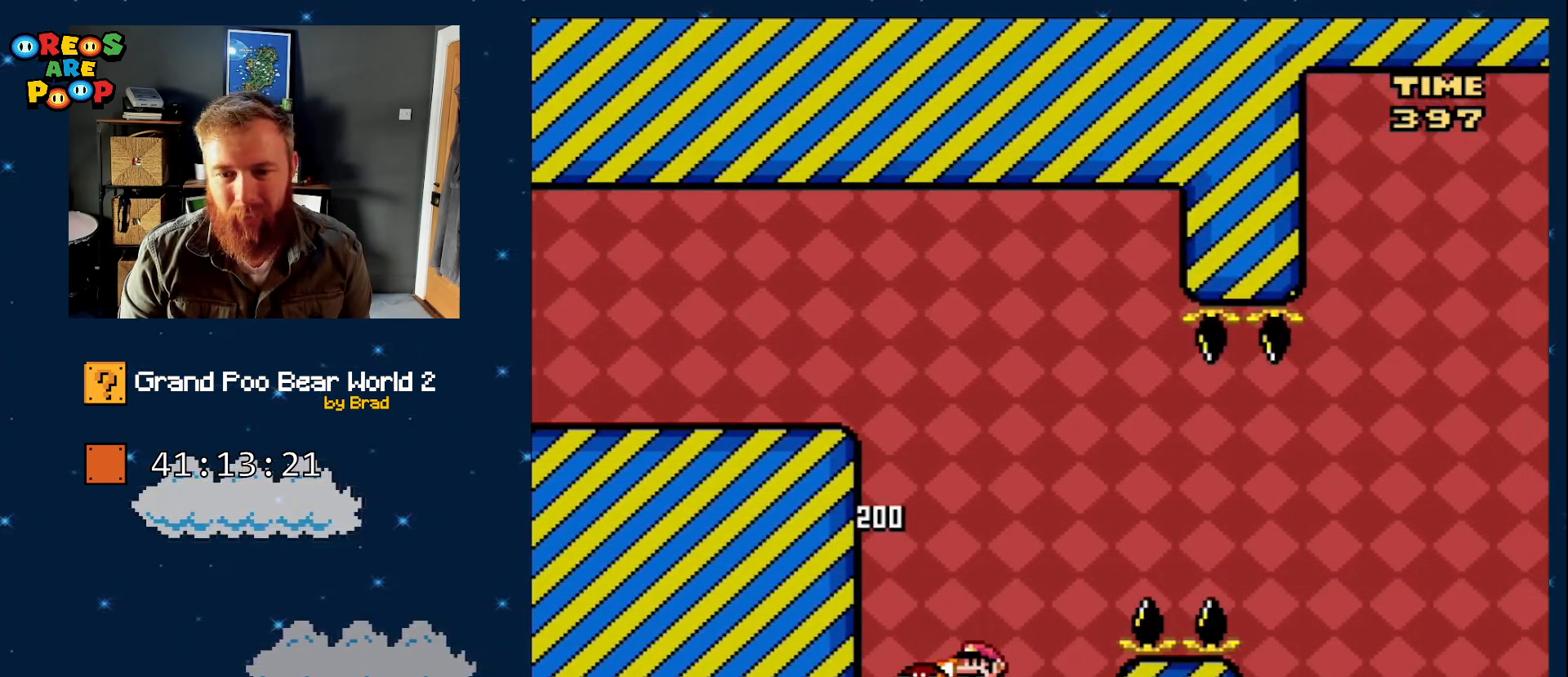
{"dt_ms": 500, "buttons": ["B", "DPAD_RIGHT"], "events": [[100, "B", "down"], [167, "DPAD_LEFT", "up"], [167, "DPAD_RIGHT", "down"], [483, "Y", "up"]]}
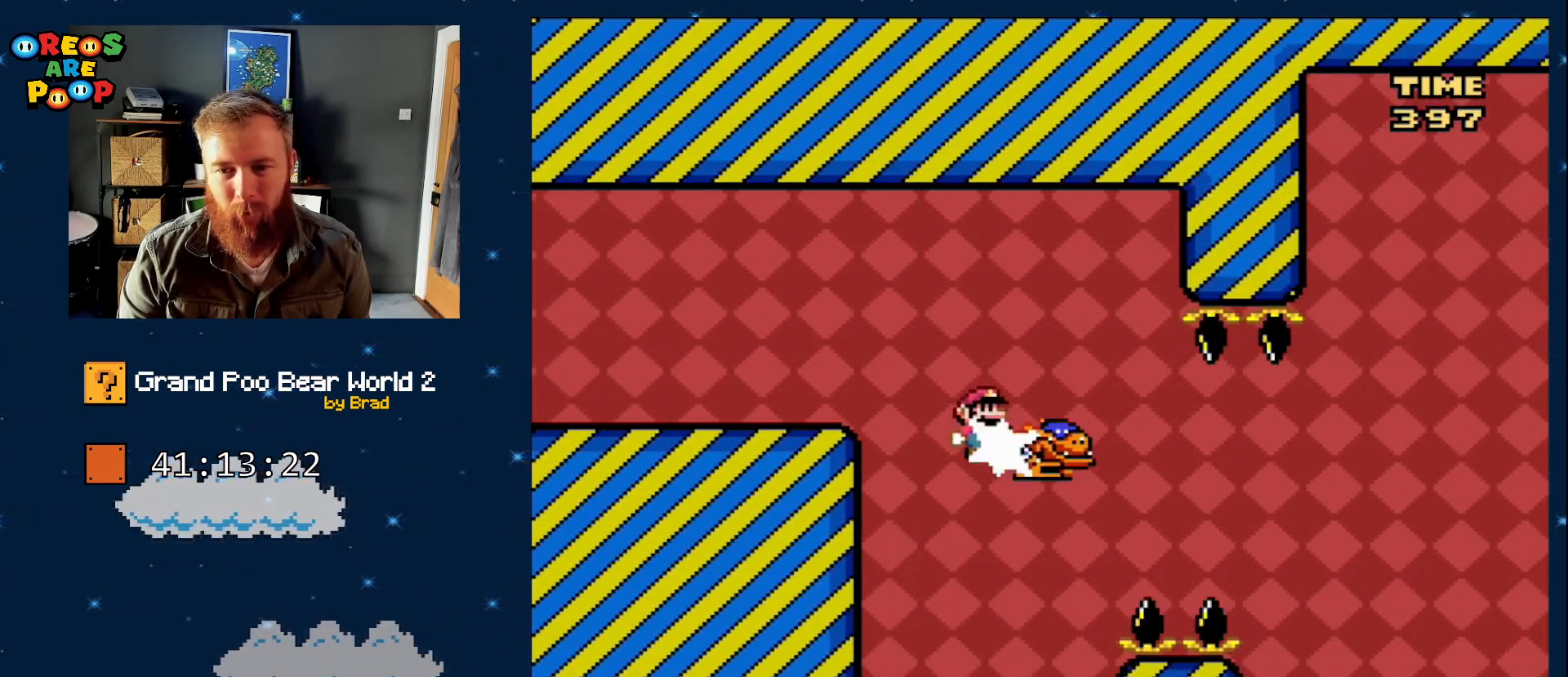
{"dt_ms": 500, "buttons": ["Y", "DPAD_LEFT"], "events": [[33, "DPAD_RIGHT", "up"], [167, "DPAD_LEFT", "down"], [217, "B", "up"], [283, "Y", "down"]]}
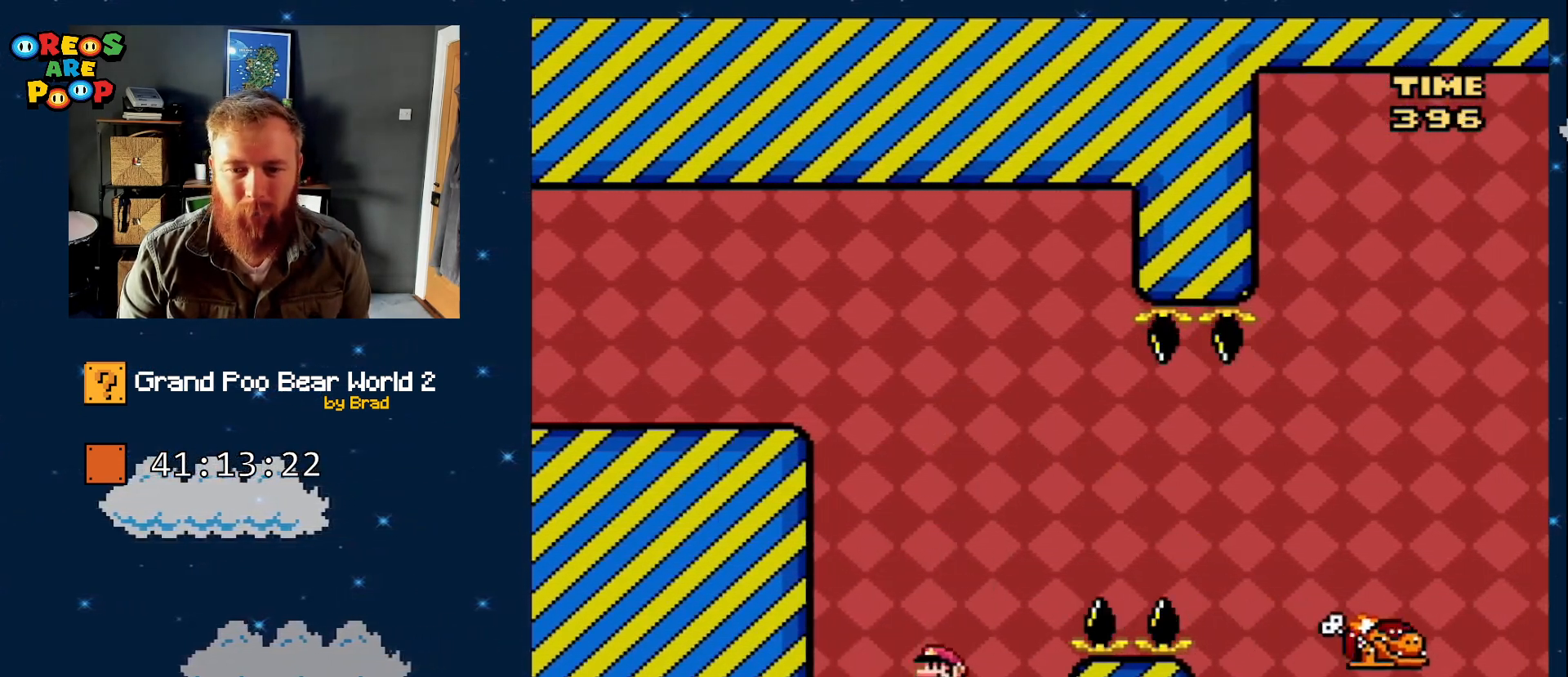
{"dt_ms": 500, "buttons": ["Y", "DPAD_RIGHT"], "events": [[167, "DPAD_LEFT", "up"], [267, "DPAD_RIGHT", "down"]]}
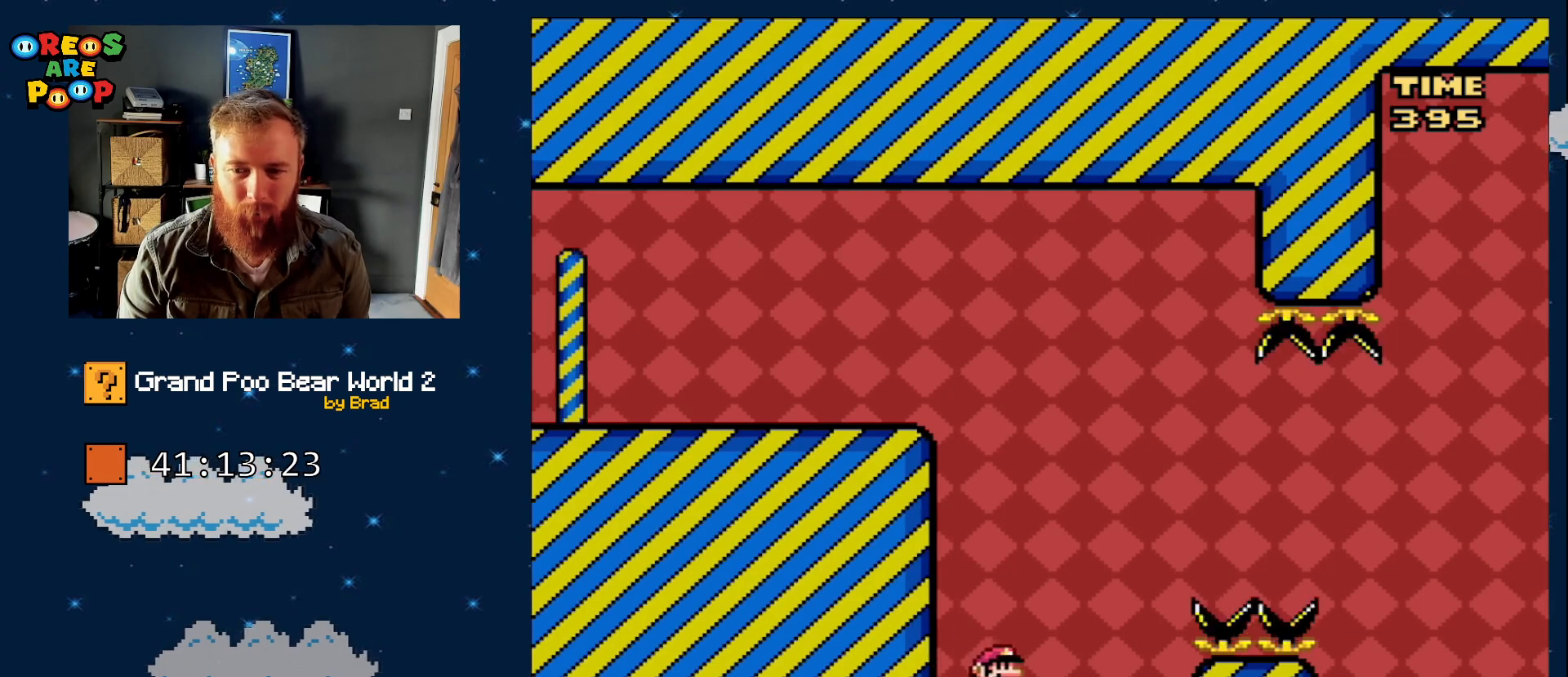
{"dt_ms": 500, "buttons": ["Y", "DPAD_RIGHT"], "events": [[200, "B", "down"], [383, "B", "up"]]}
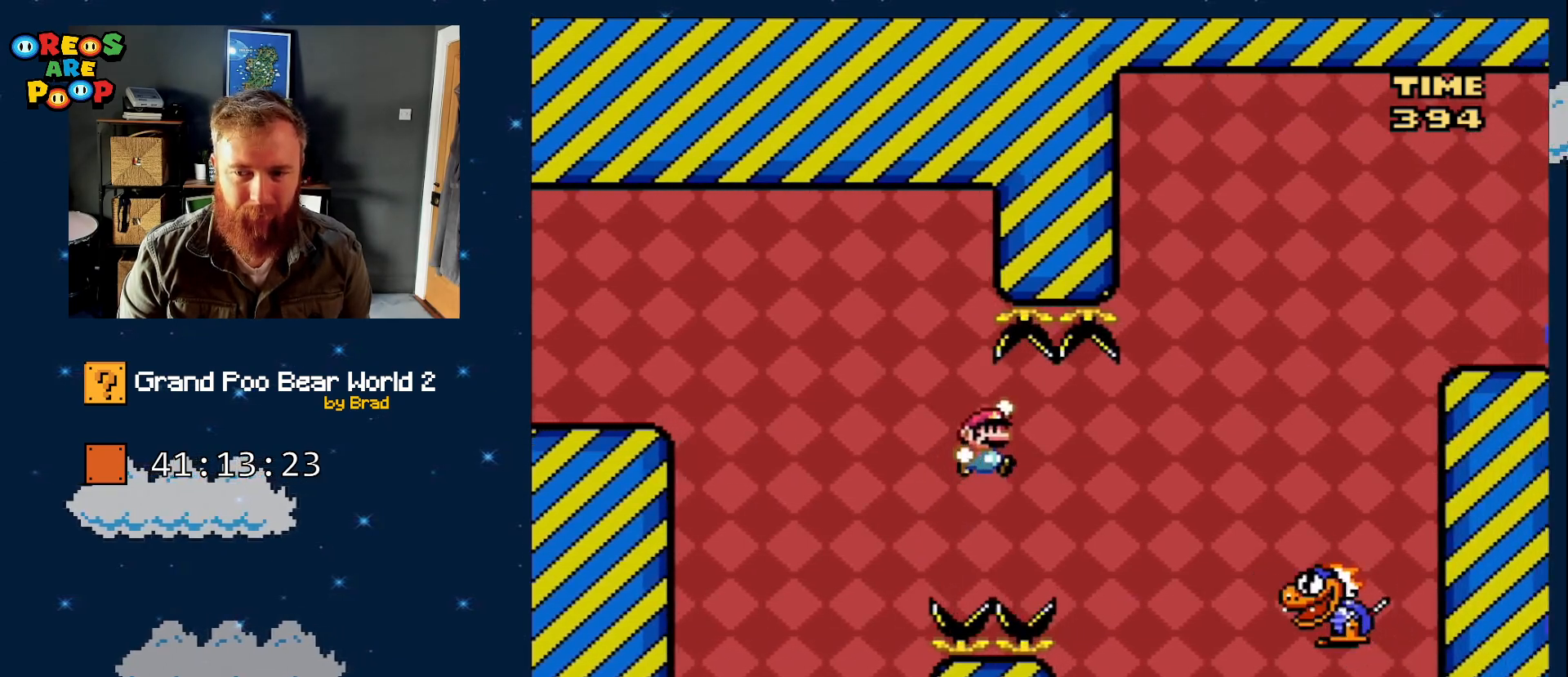
{"dt_ms": 500, "buttons": ["B", "Y", "DPAD_RIGHT"], "events": [[17, "B", "down"]]}
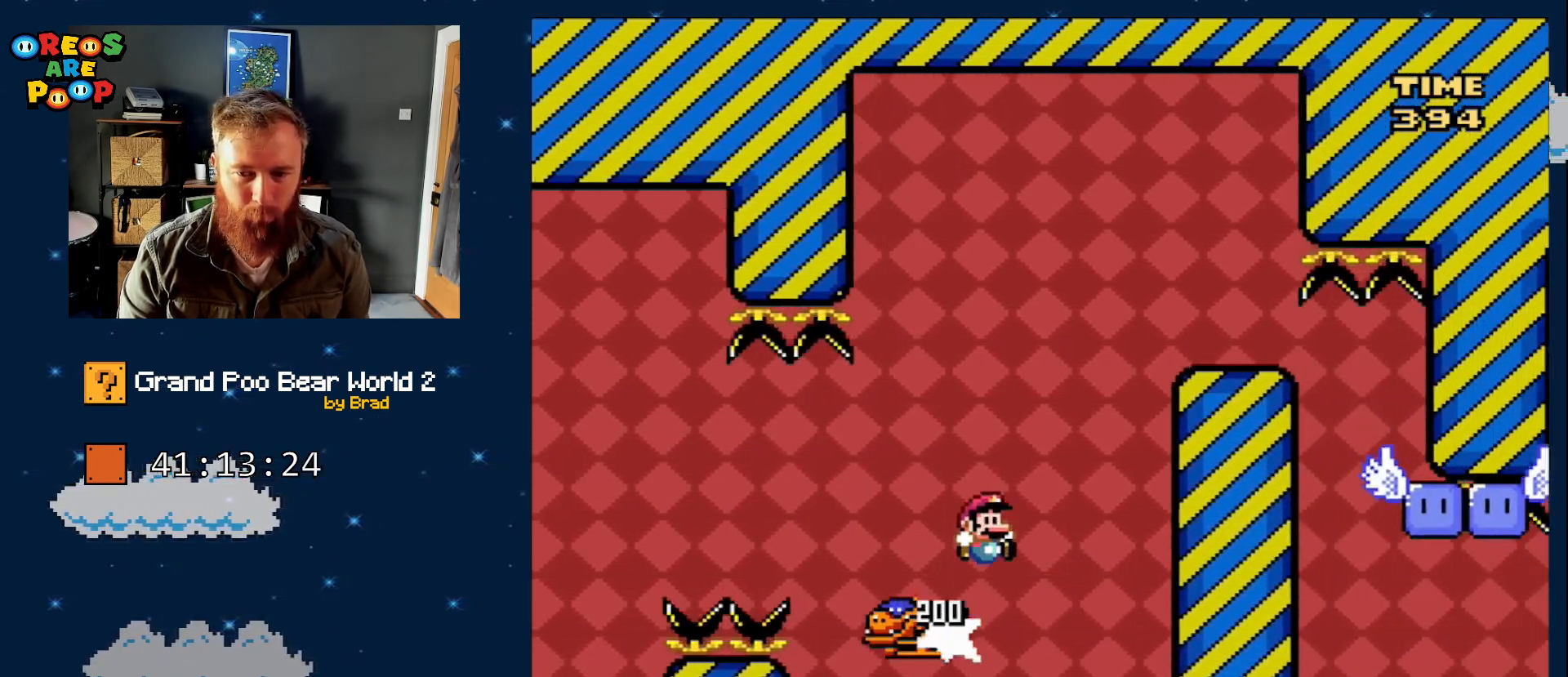
{"dt_ms": 500, "buttons": ["B", "Y", "DPAD_LEFT"], "events": [[33, "DPAD_RIGHT", "up"], [417, "DPAD_LEFT", "down"]]}
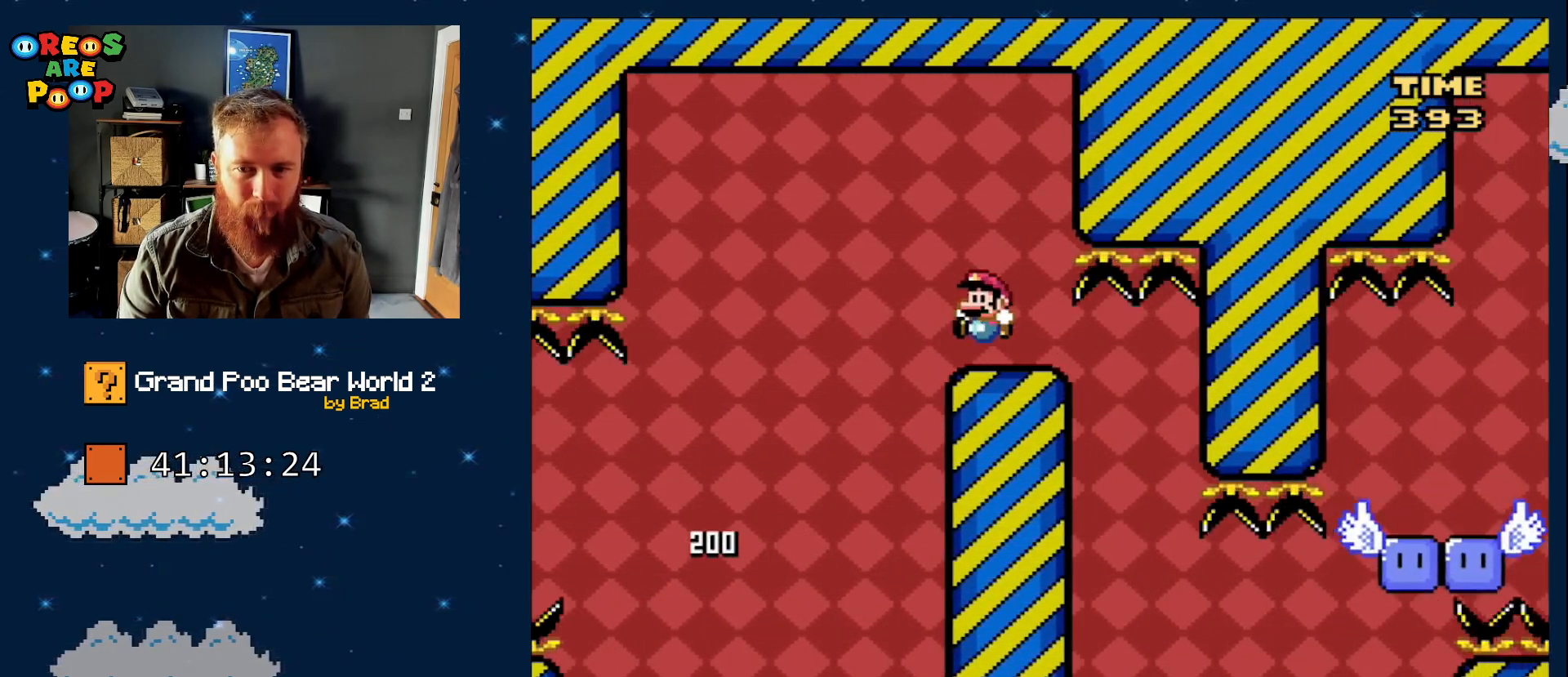
{"dt_ms": 500, "buttons": ["Y"], "events": [[33, "DPAD_LEFT", "up"], [133, "DPAD_RIGHT", "down"], [167, "B", "up"], [217, "DPAD_RIGHT", "up"]]}
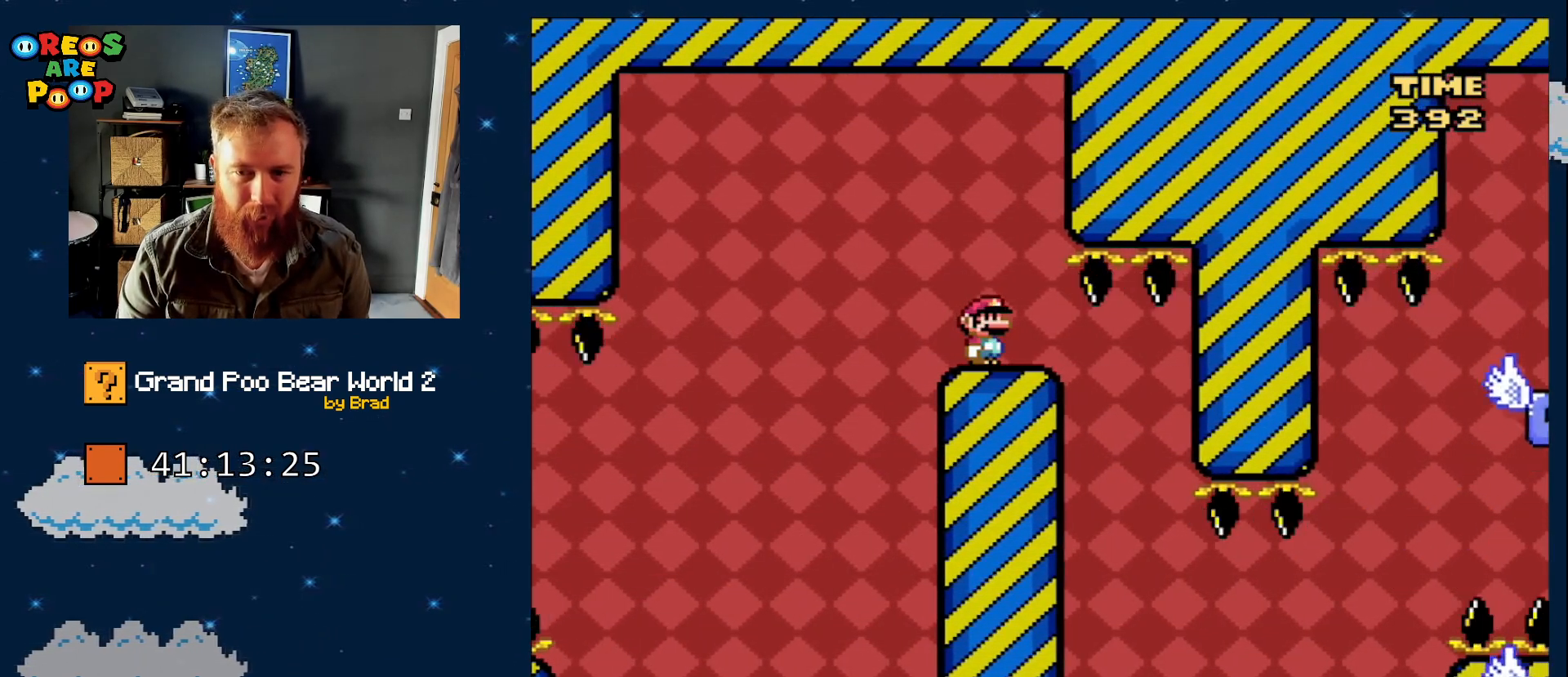
{"dt_ms": 500, "buttons": [], "events": [[233, "Y", "up"]]}
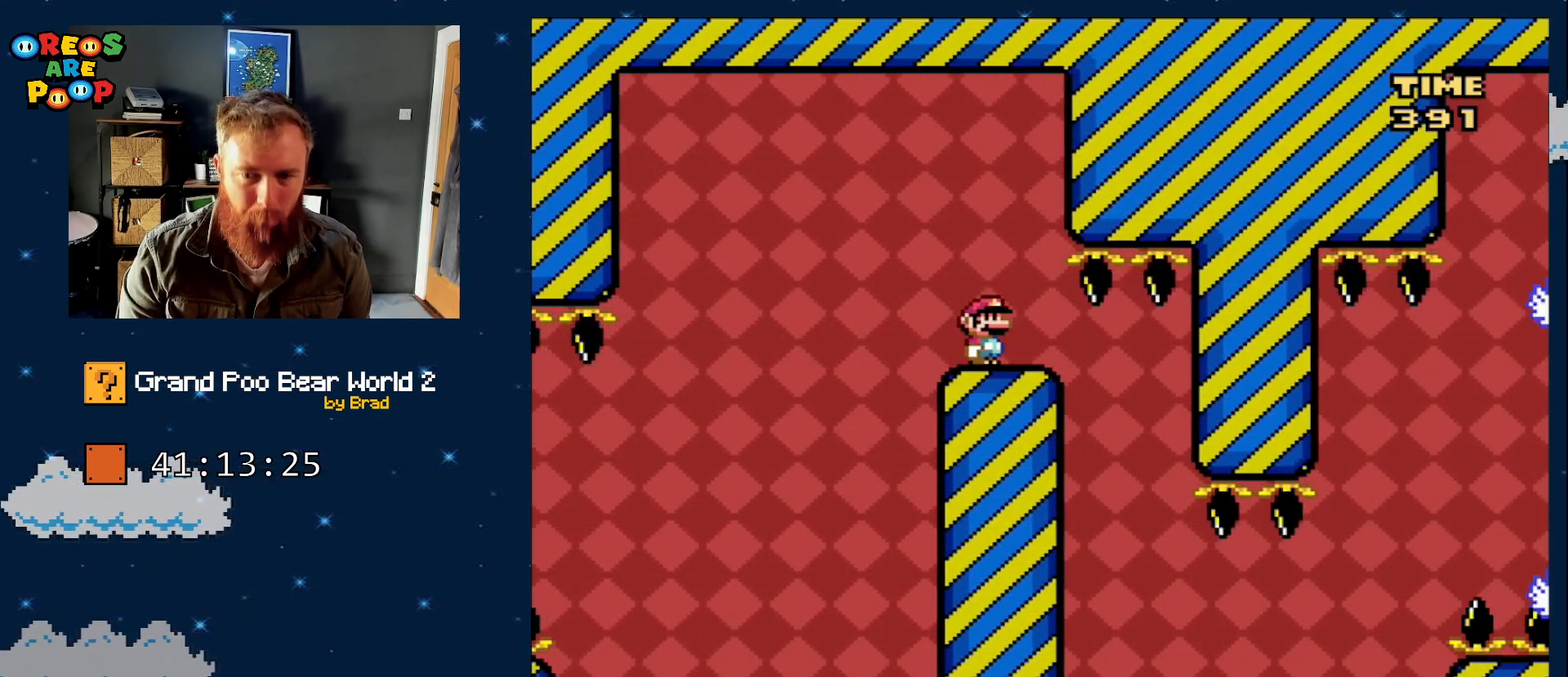
{"dt_ms": 500, "buttons": [], "events": []}
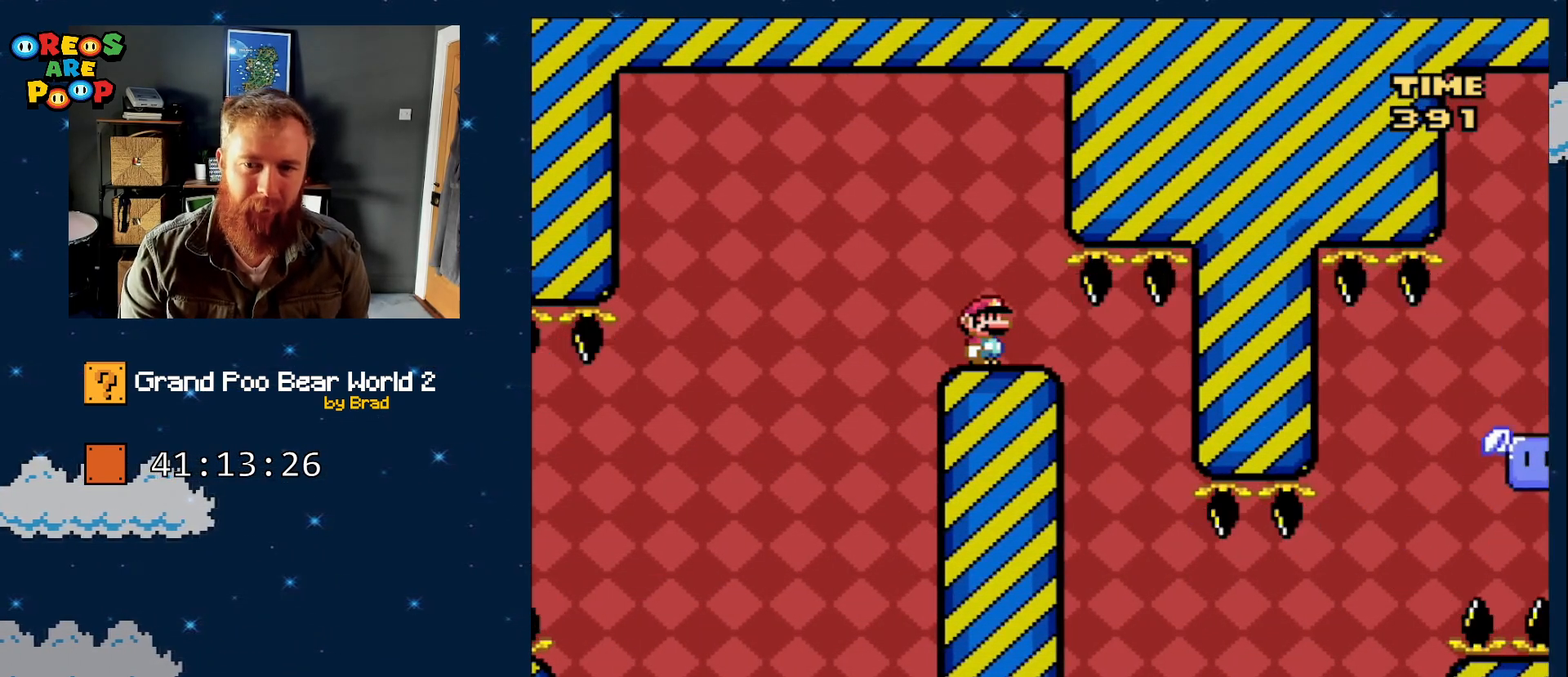
{"dt_ms": 500, "buttons": ["Y", "DPAD_RIGHT"], "events": [[283, "DPAD_RIGHT", "down"], [333, "Y", "down"]]}